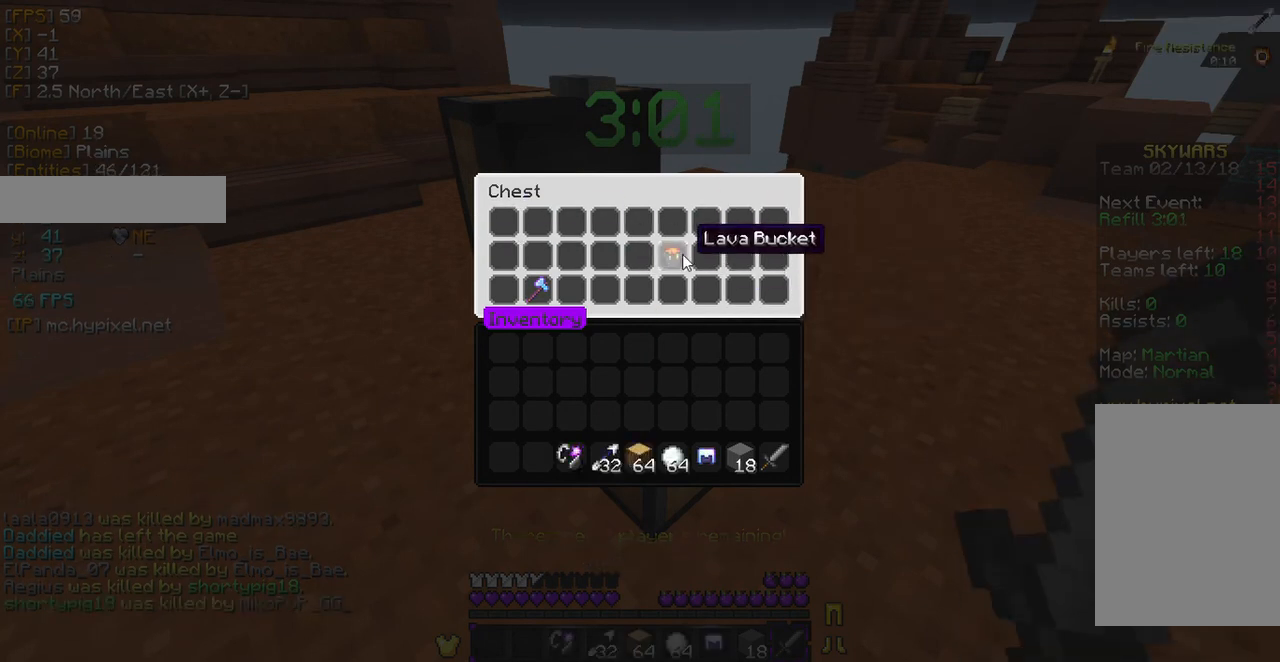
Gameplay with keyboard and mouse; each line is a JSON object with the keys and mouse buttons held at the frame after it. "events" lists presses ("down") and releases ("up") of "a", "d", "s", "w", "mouse_left" and "mouse_right" between this image and that frame as [ms after this image, input, new state], when the widget could be followed in between. "mouse_left", "mouse_right" = the "left", "right" buttons of the "mouse" list. No other keys are recorded. Fast repeated clicks can show as one long hold. Mouse movement is not recorded.
{"keys": [], "mouse": []}
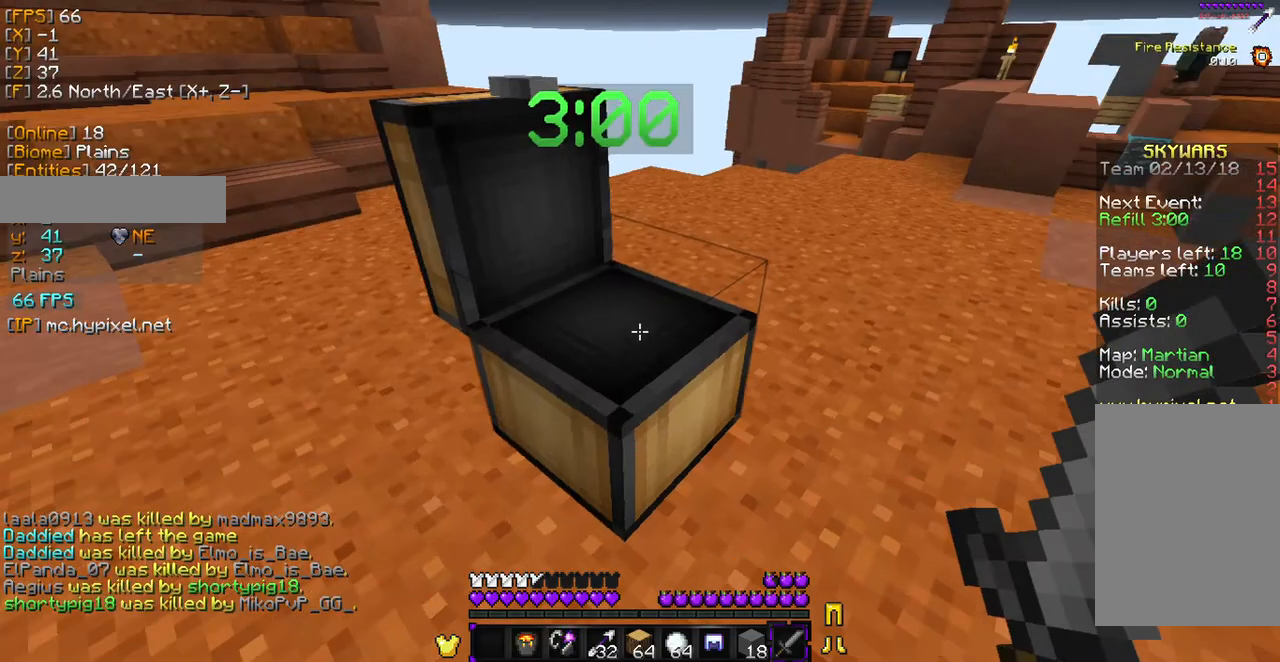
{"keys": ["w"], "mouse": [], "events": [[170, "w", "down"]]}
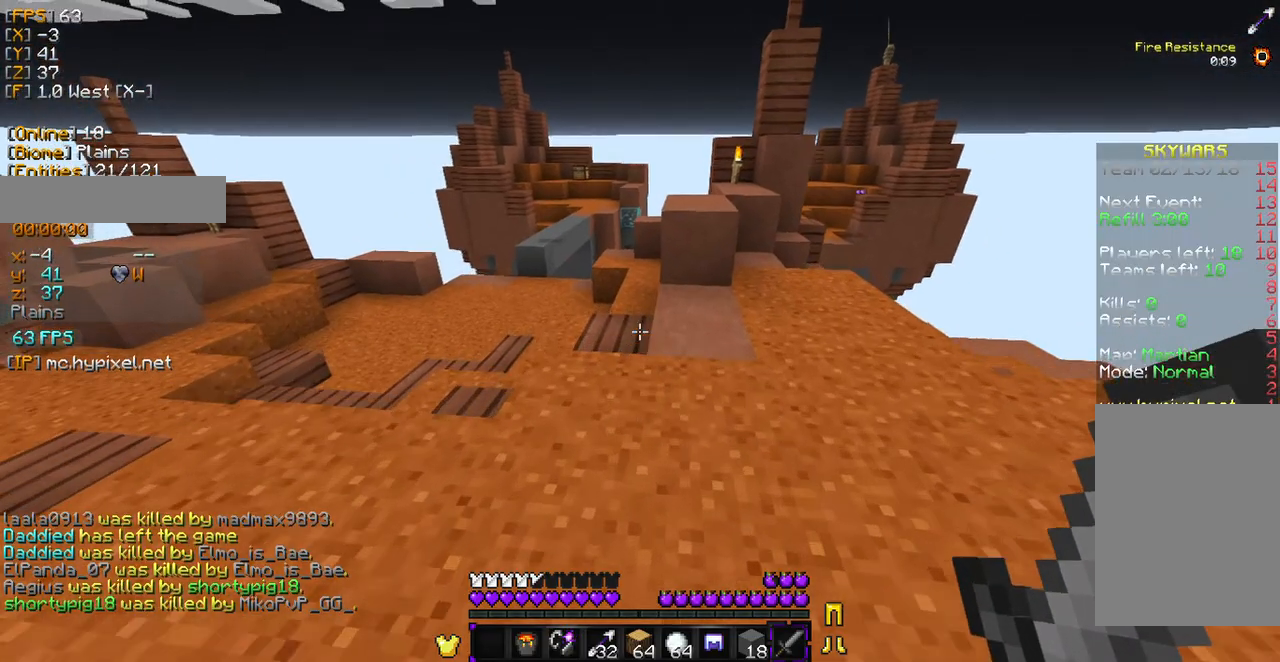
{"keys": ["w"], "mouse": [], "events": []}
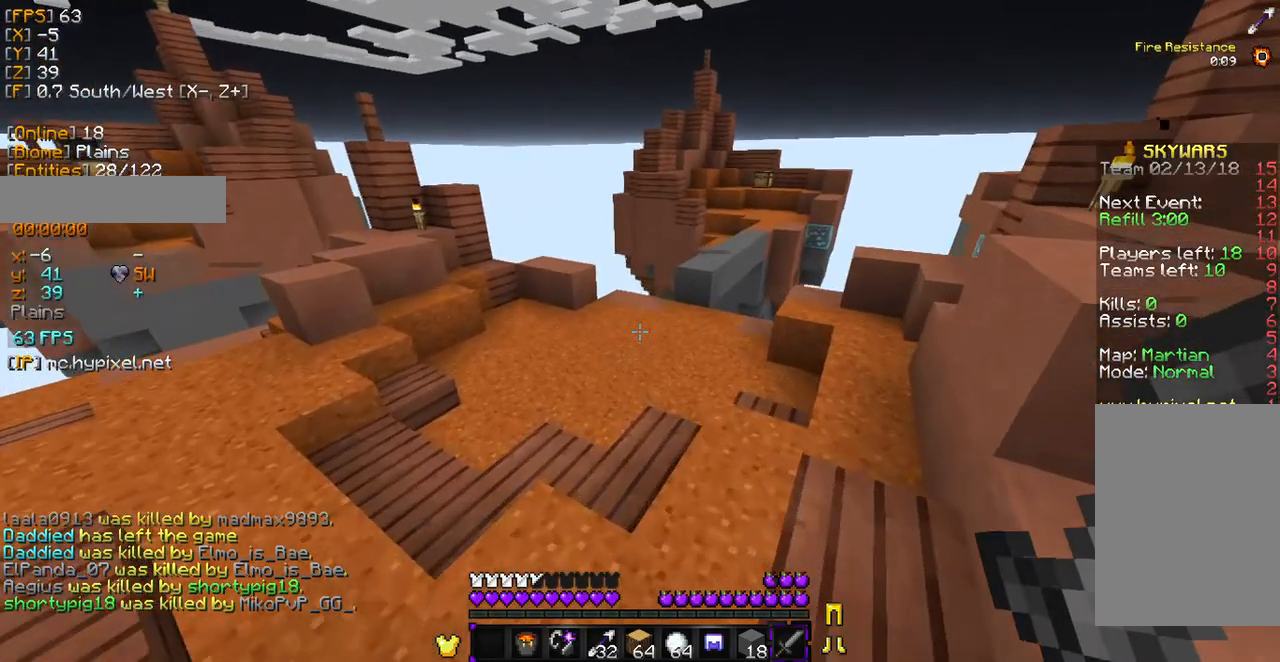
{"keys": ["w"], "mouse": [], "events": []}
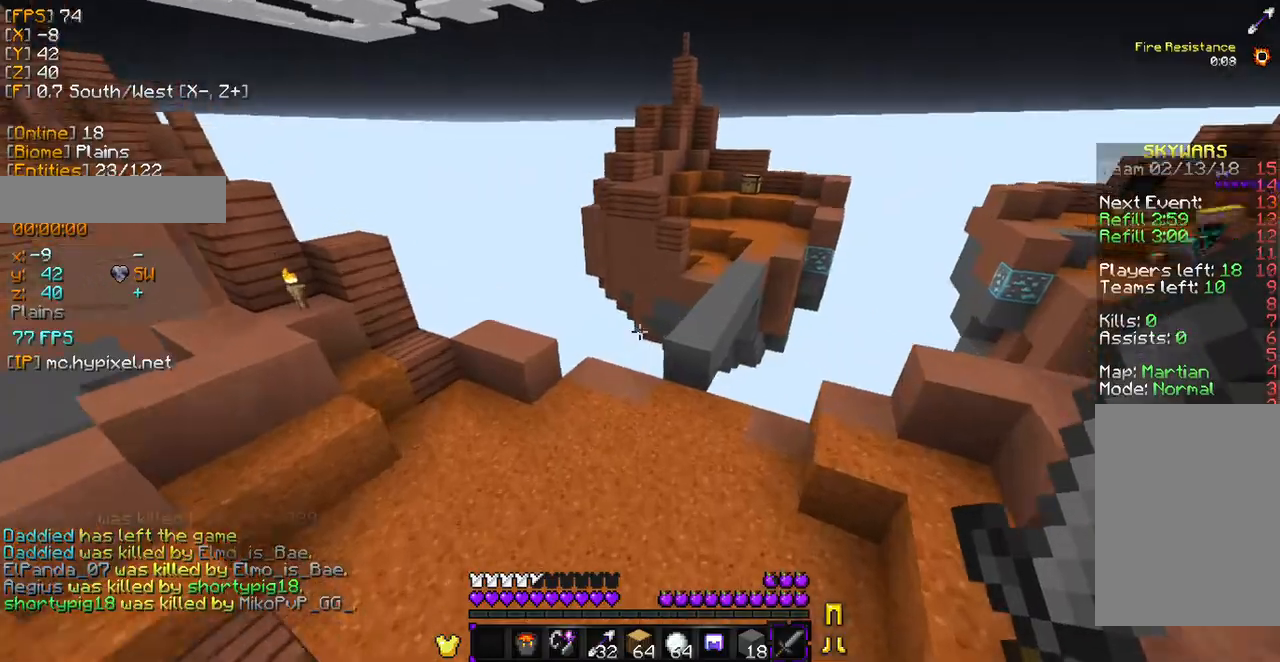
{"keys": ["w"], "mouse": [], "events": []}
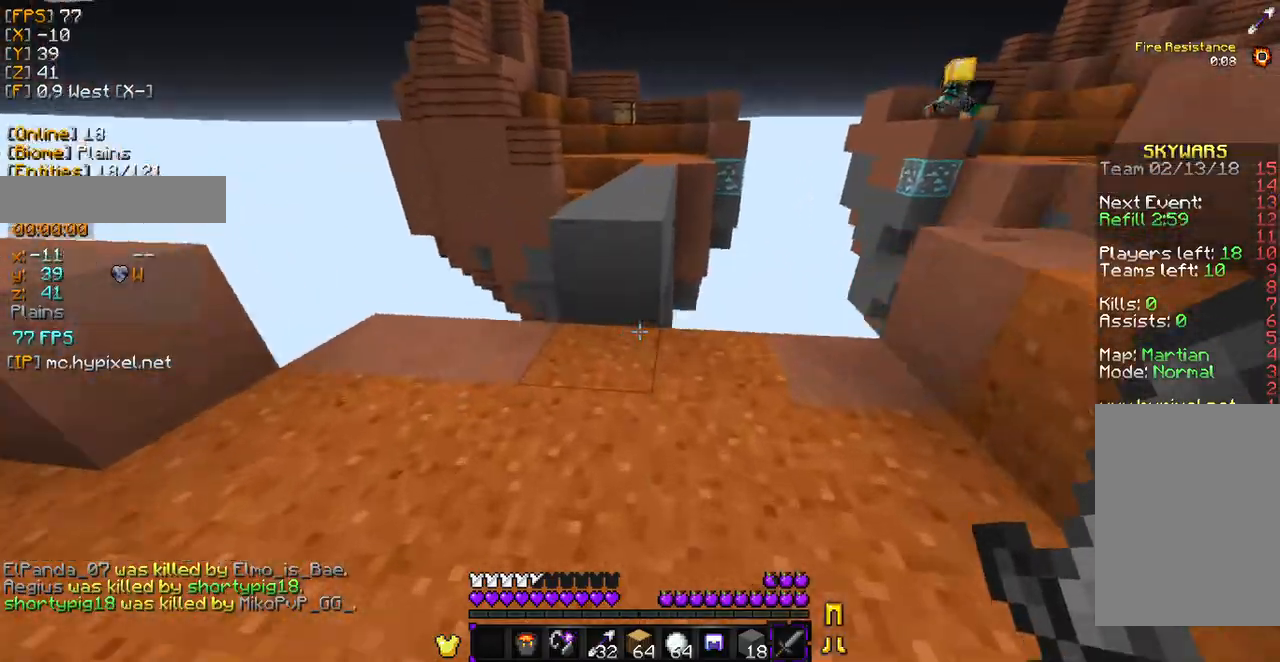
{"keys": ["w"], "mouse": [], "events": []}
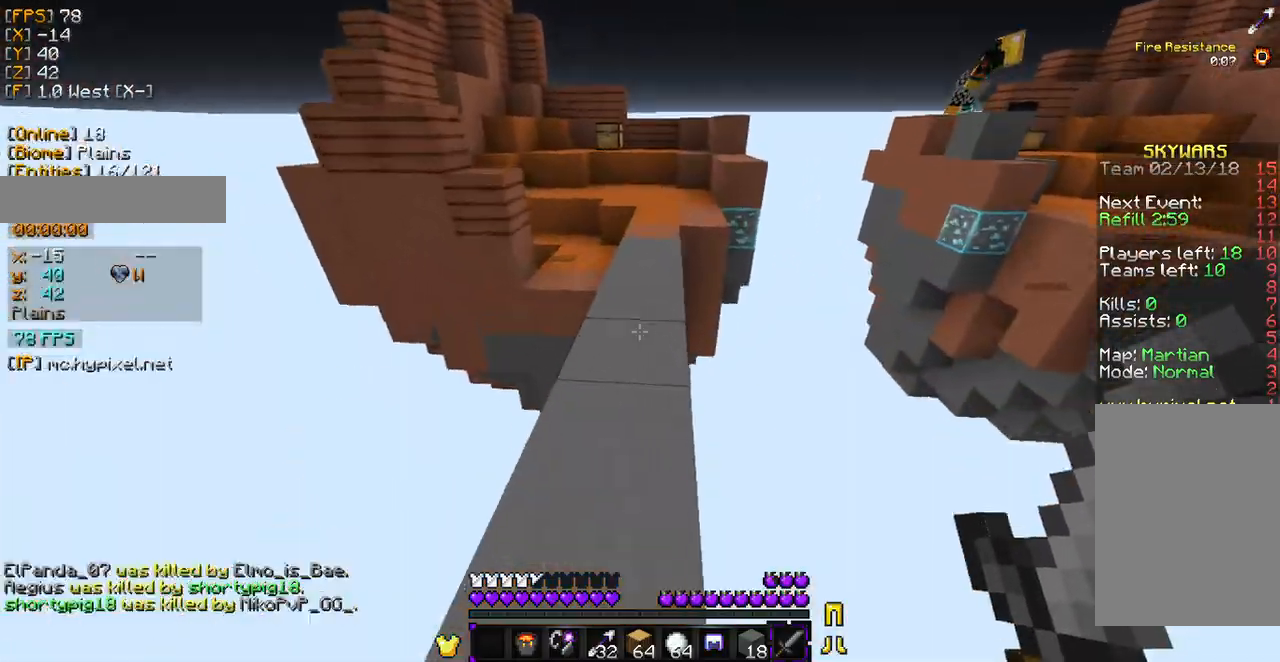
{"keys": ["w"], "mouse": [], "events": []}
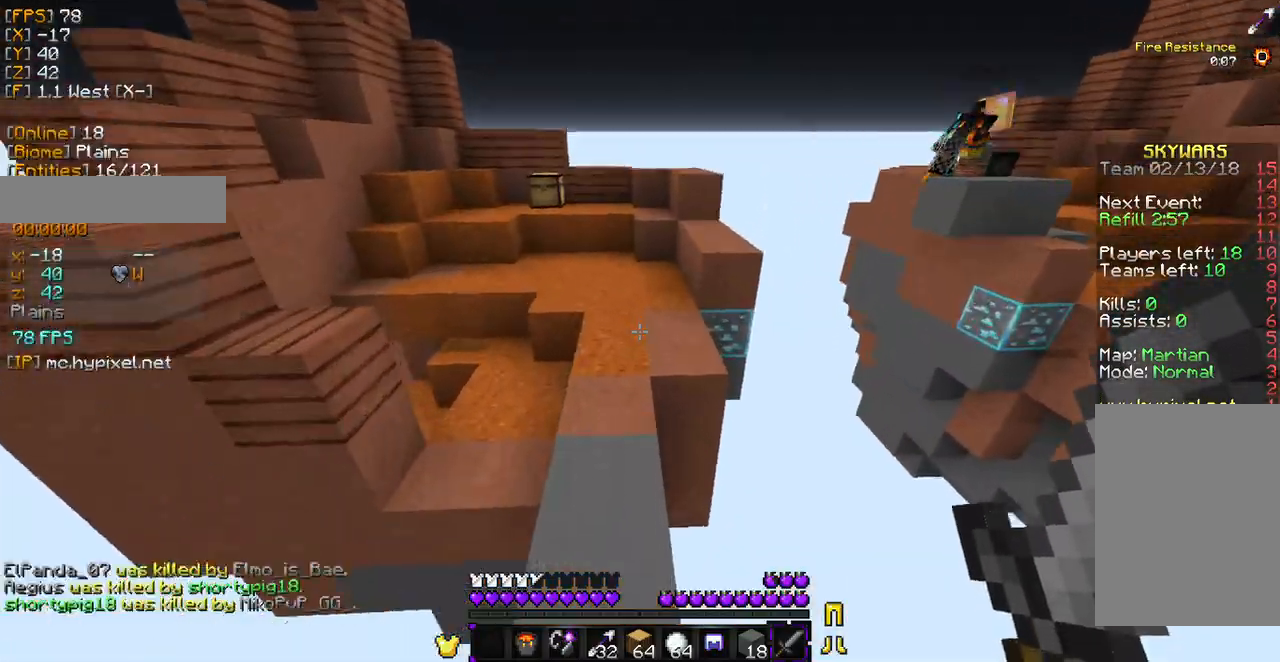
{"keys": ["w"], "mouse": [], "events": []}
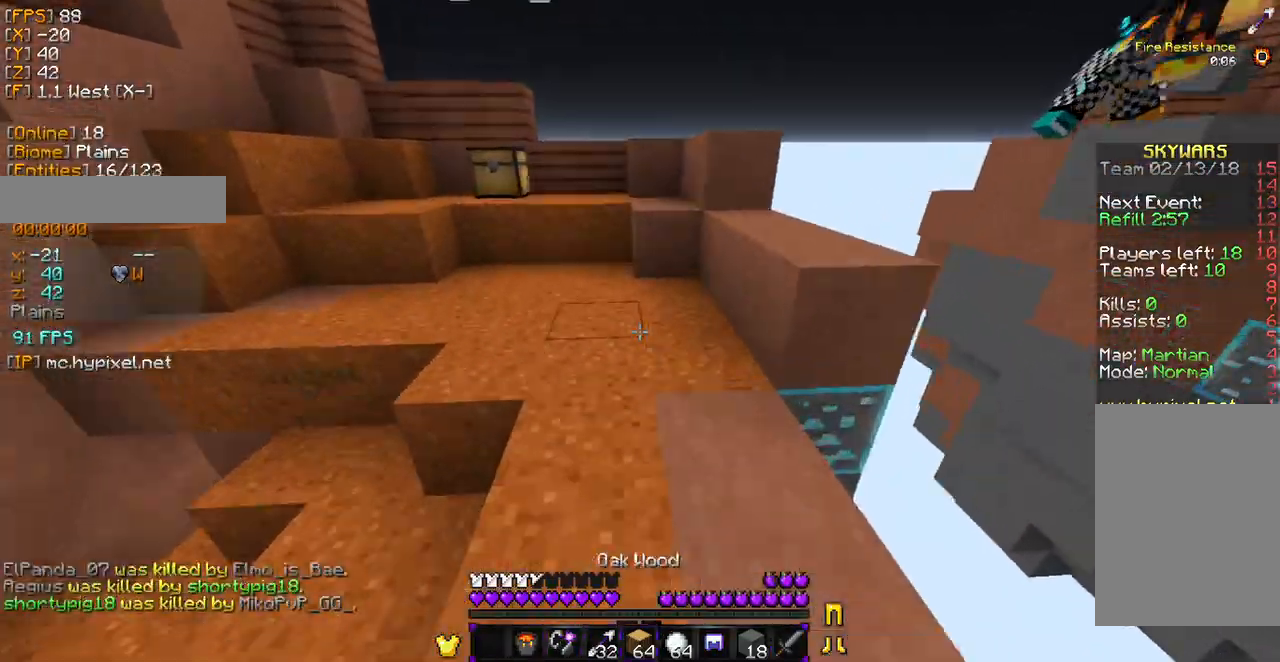
{"keys": ["w"], "mouse": [], "events": []}
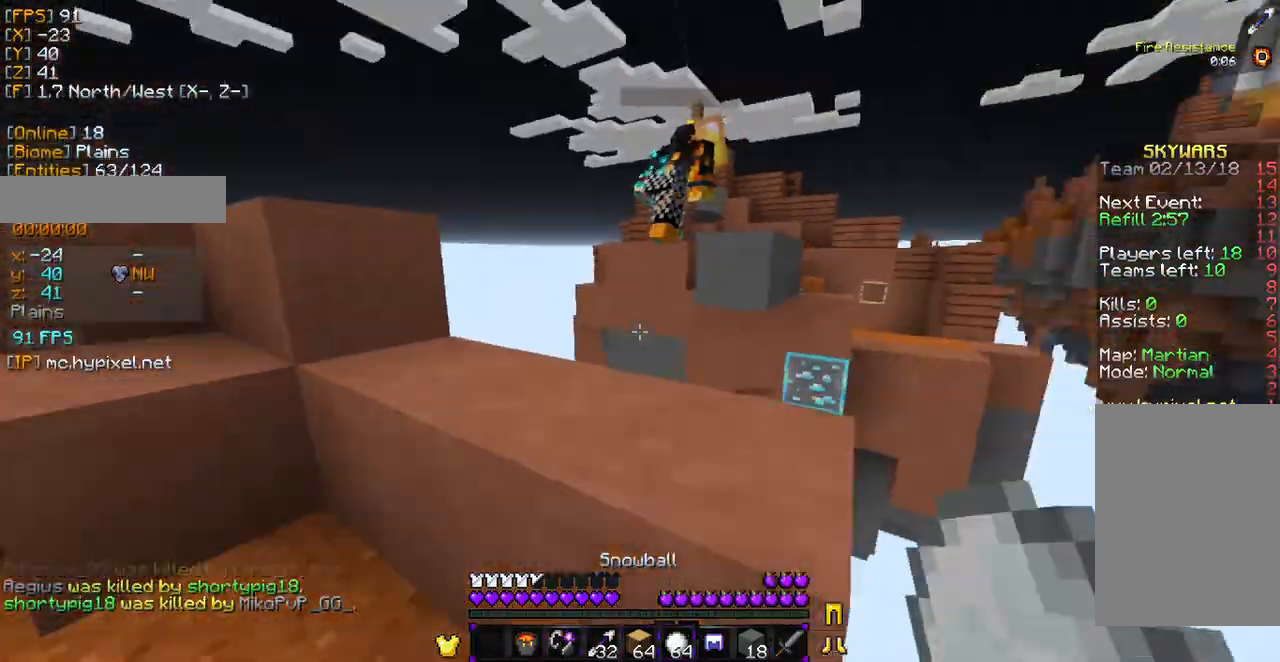
{"keys": [], "mouse": ["right"], "events": [[136, "w", "up"], [272, "mouse_right", "down"]]}
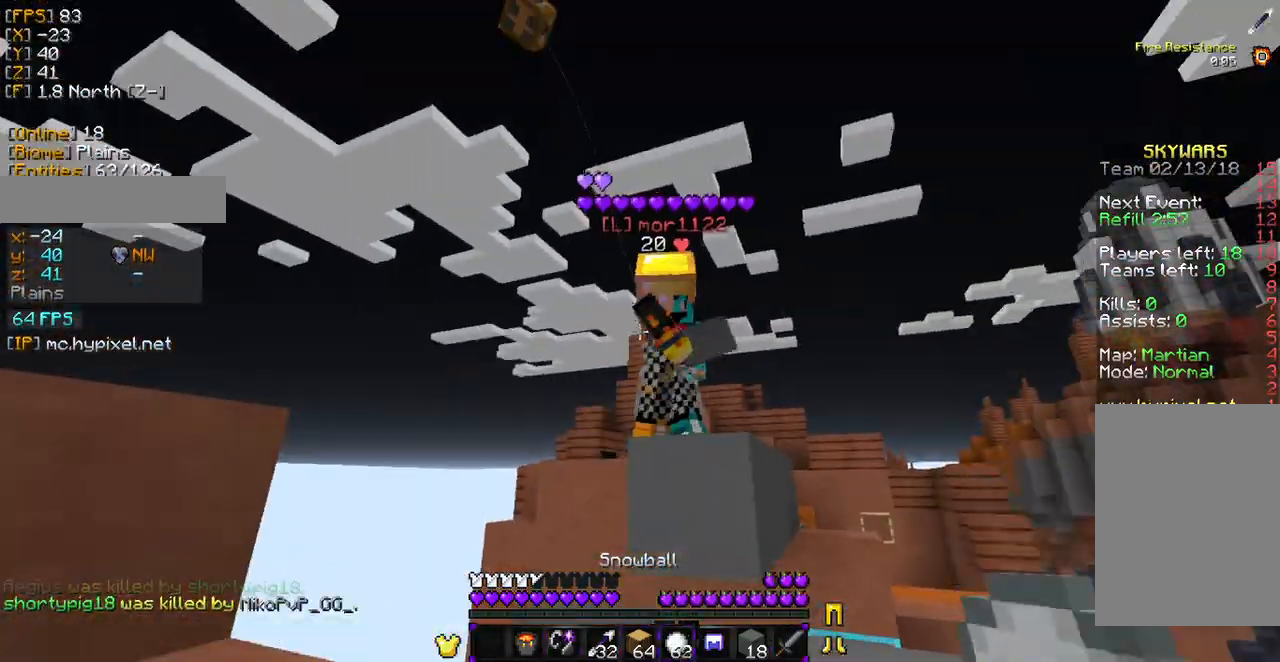
{"keys": [], "mouse": ["right"], "events": [[374, "mouse_right", "up"], [408, "mouse_right", "down"]]}
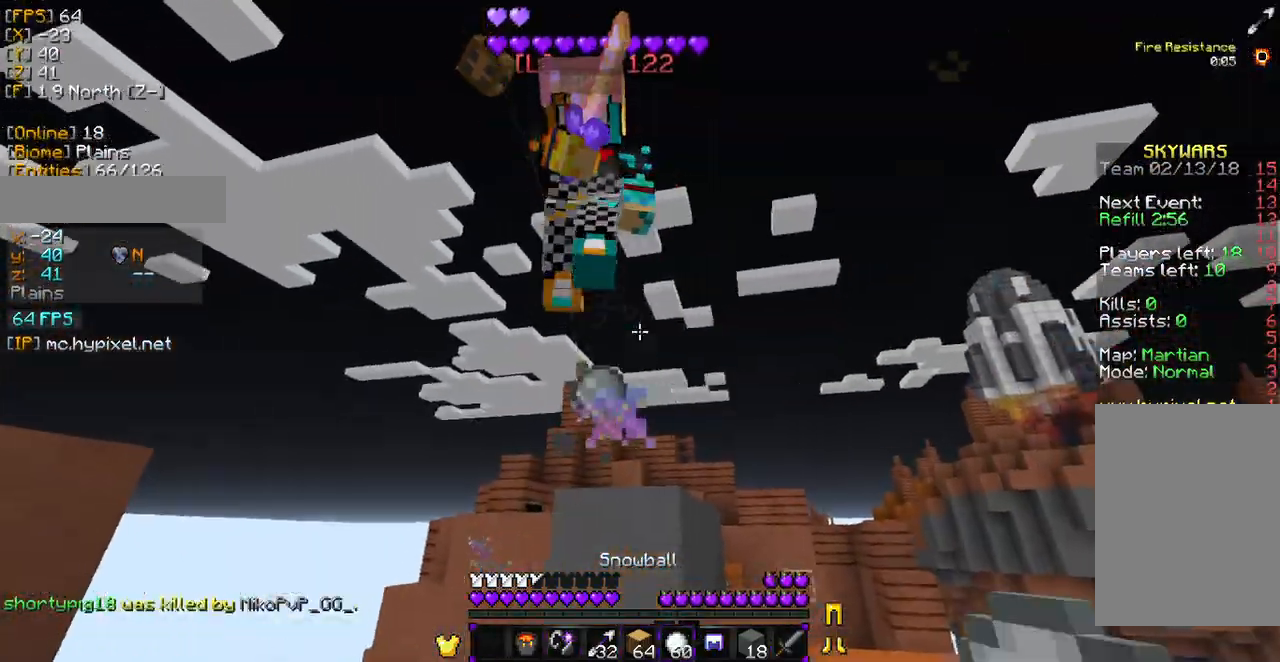
{"keys": [], "mouse": ["right"], "events": [[272, "mouse_right", "up"], [306, "mouse_right", "down"]]}
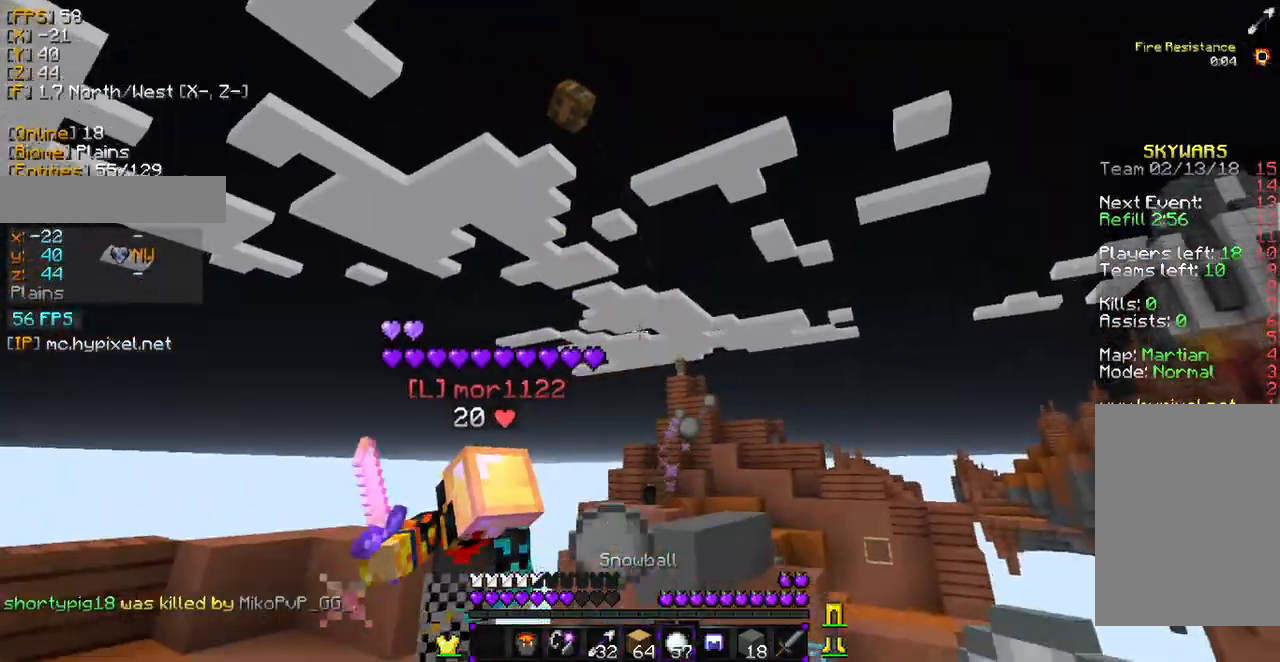
{"keys": ["w"], "mouse": [], "events": [[102, "mouse_right", "up"], [136, "mouse_right", "down"], [442, "w", "down"], [510, "mouse_right", "up"]]}
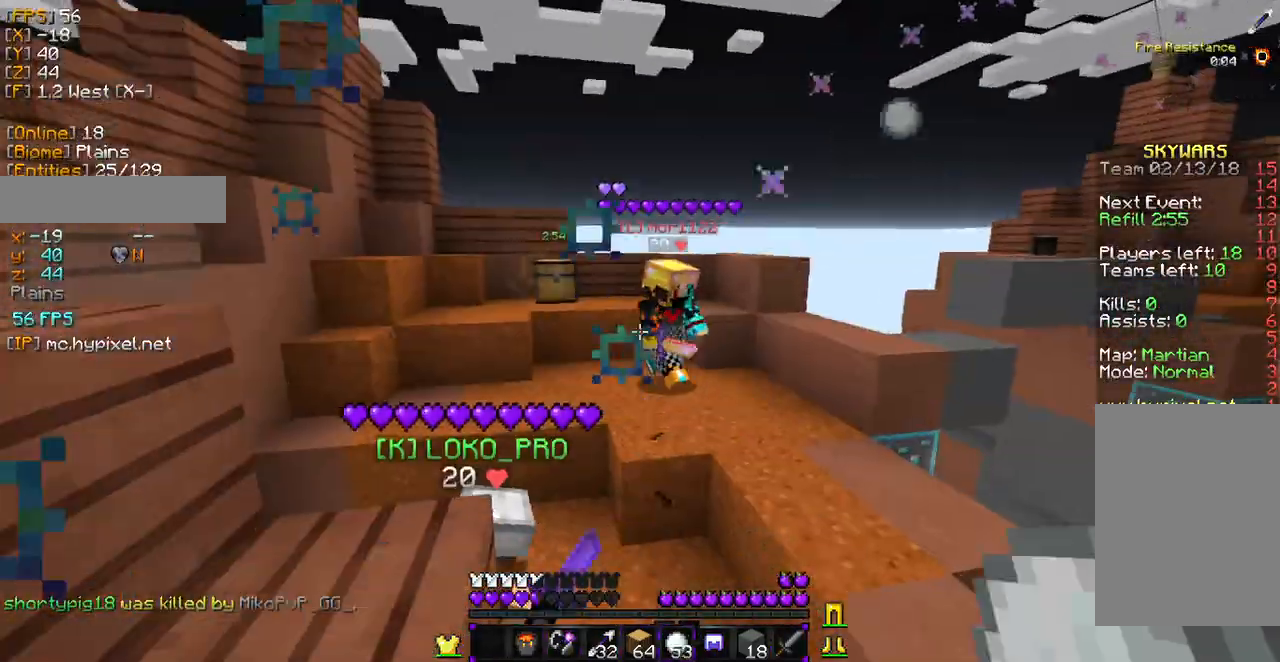
{"keys": ["w"], "mouse": ["right"], "events": [[34, "mouse_right", "down"], [306, "mouse_right", "up"], [340, "mouse_right", "down"]]}
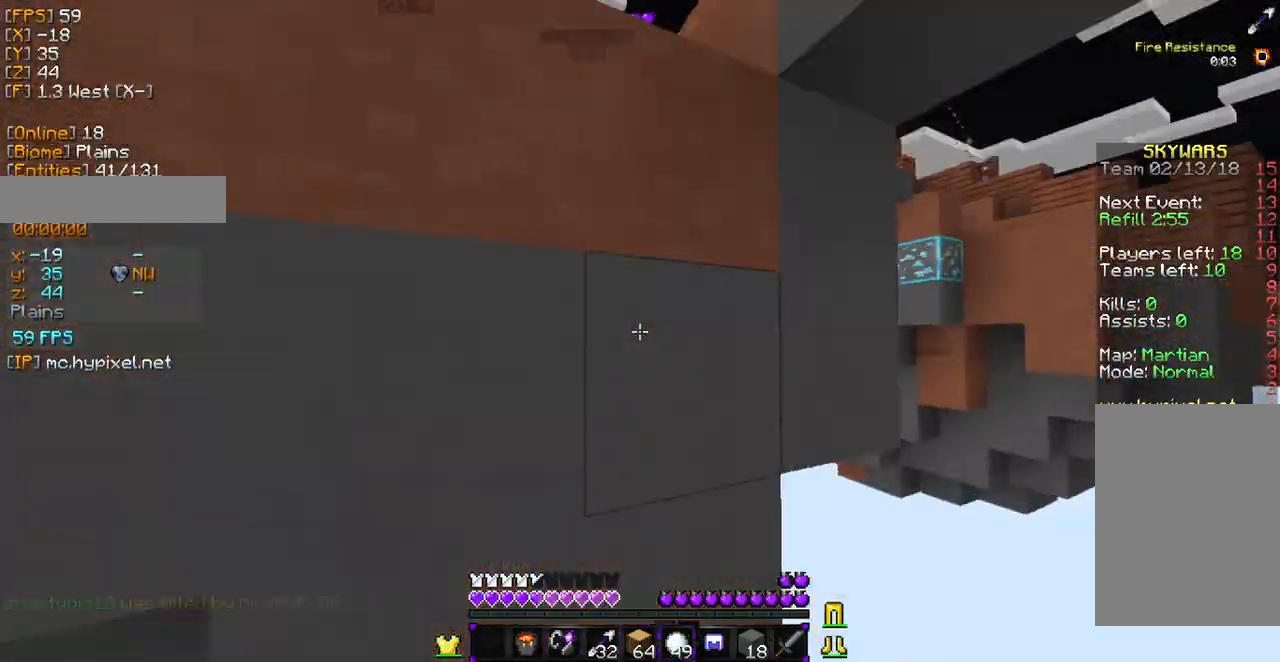
{"keys": [], "mouse": [], "events": [[136, "mouse_right", "up"], [238, "w", "up"]]}
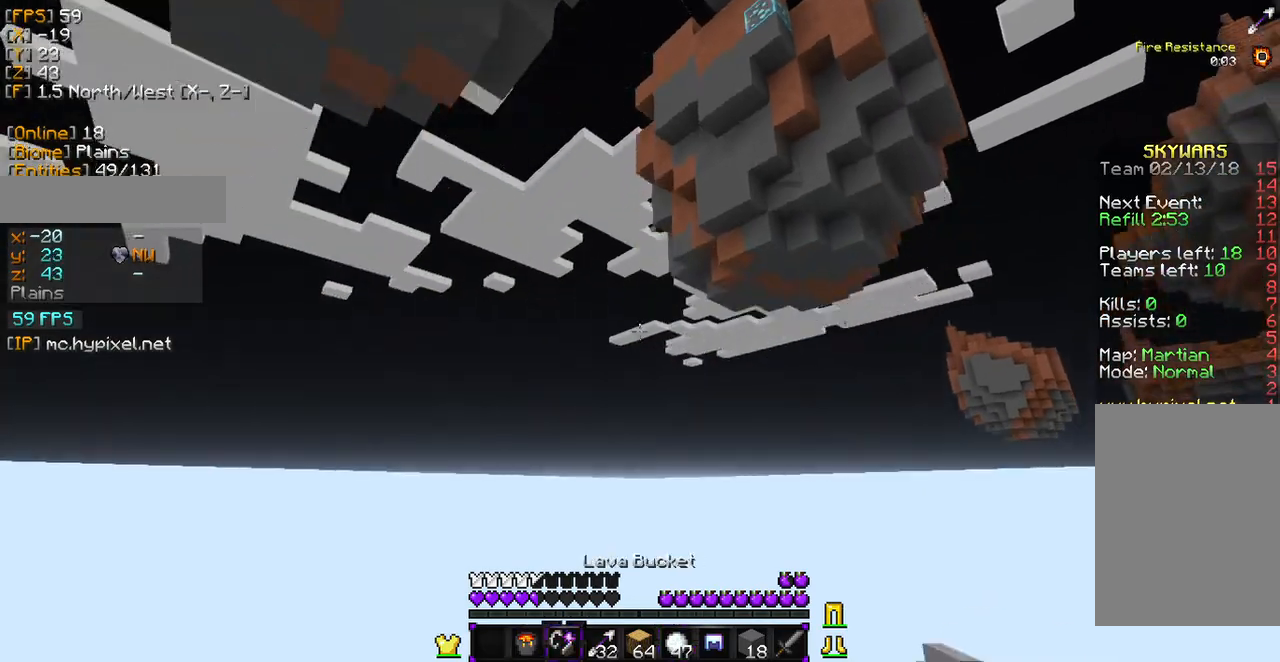
{"keys": [], "mouse": [], "events": []}
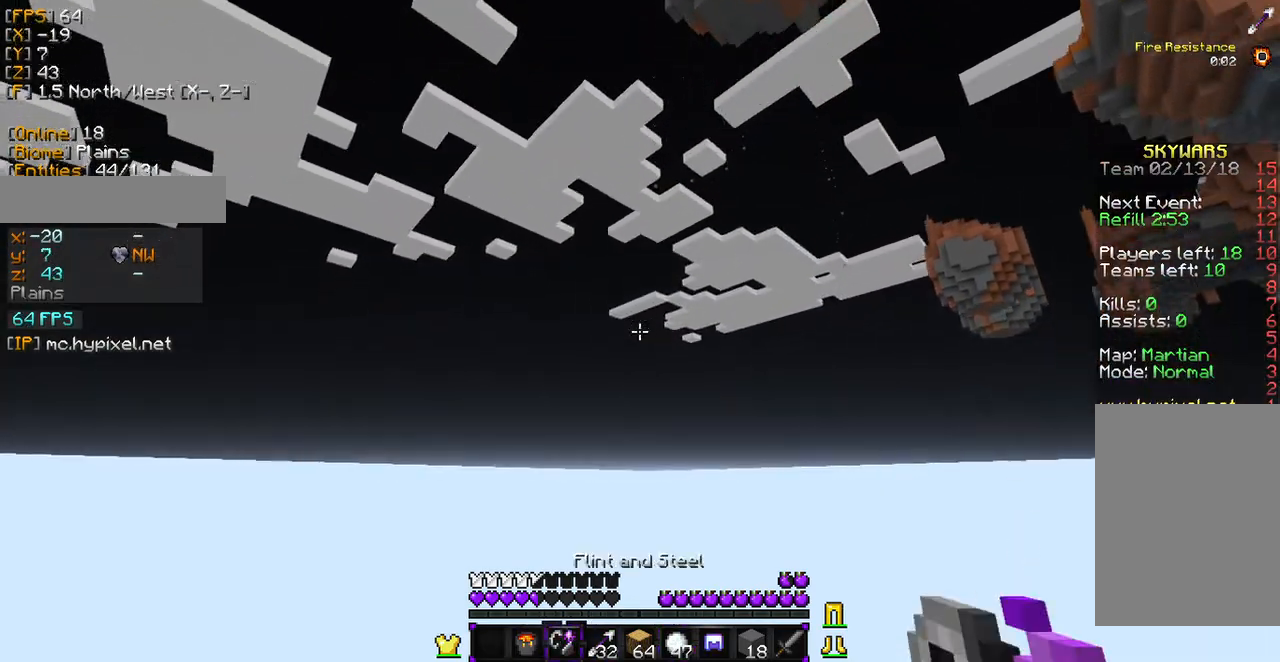
{"keys": [], "mouse": [], "events": []}